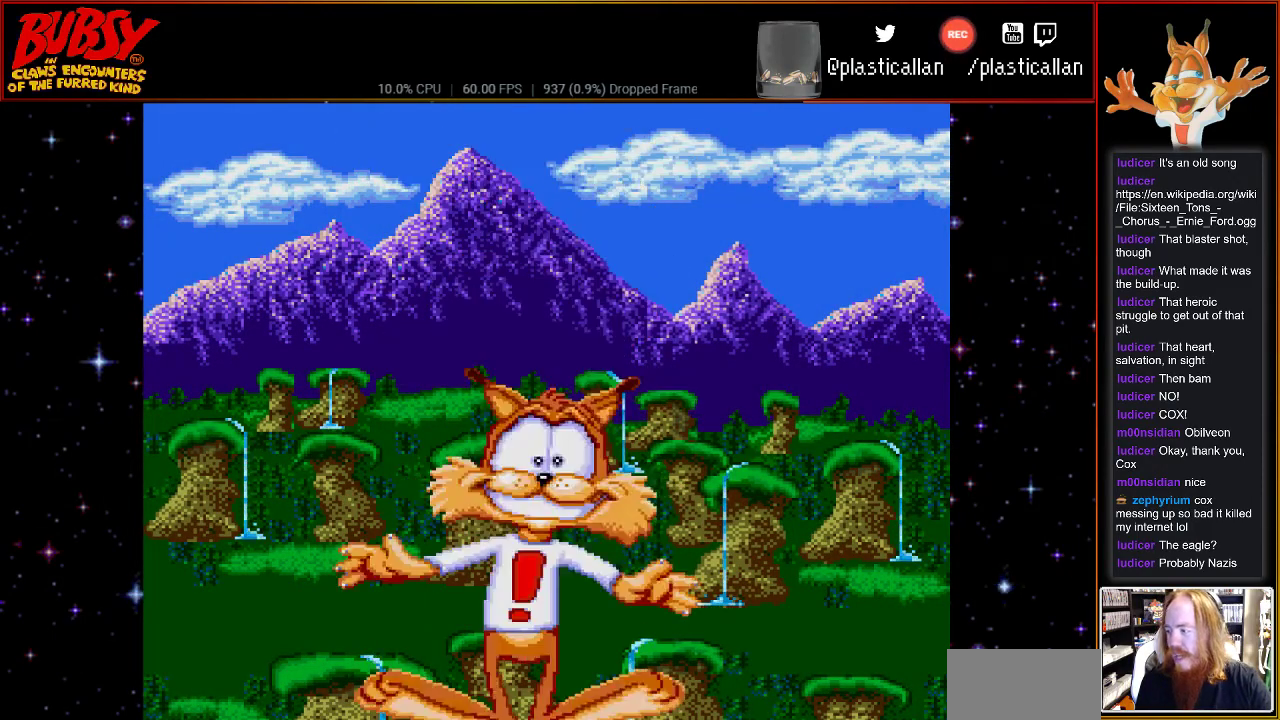
Gameplay with a controller (Nintendo layout); each line is a JSON object with the inputs held at the frame after it. "events" lists button and stick changes between this image and that frame as [ms after this image, input, new state], when the widget could be followed in between. Not read: L3 R3.
{"buttons": [], "events": []}
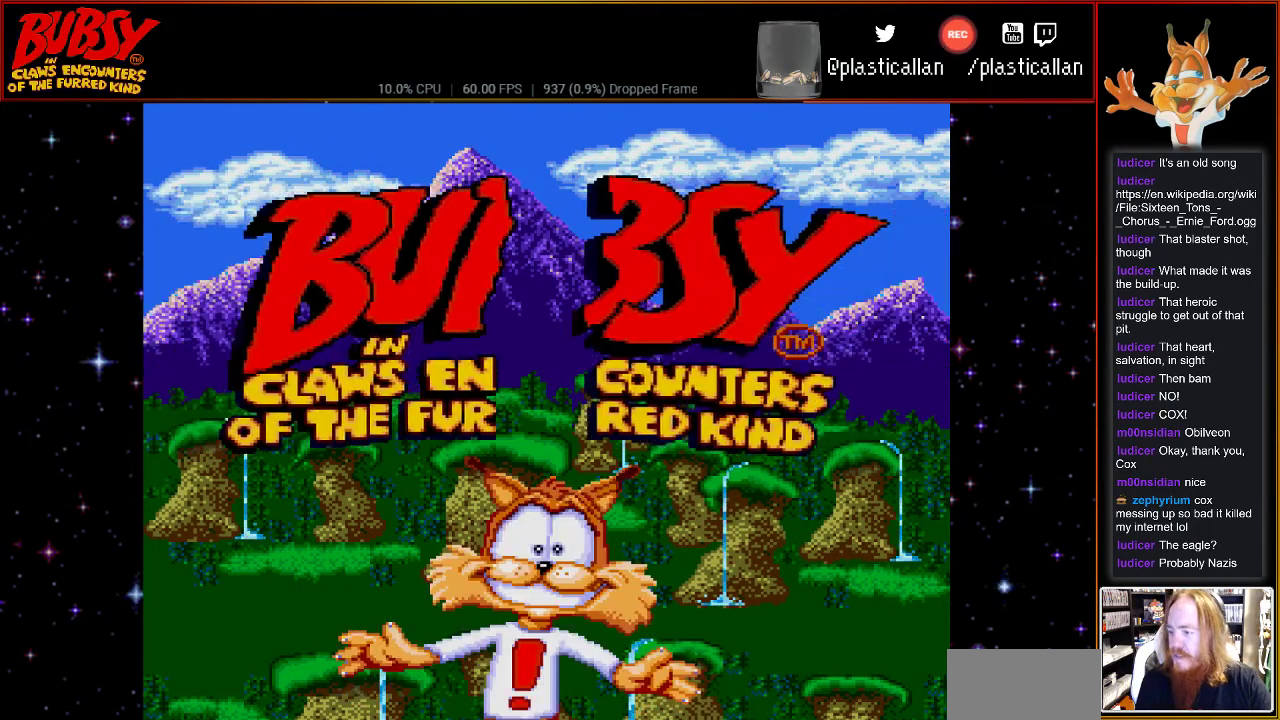
{"buttons": [], "events": []}
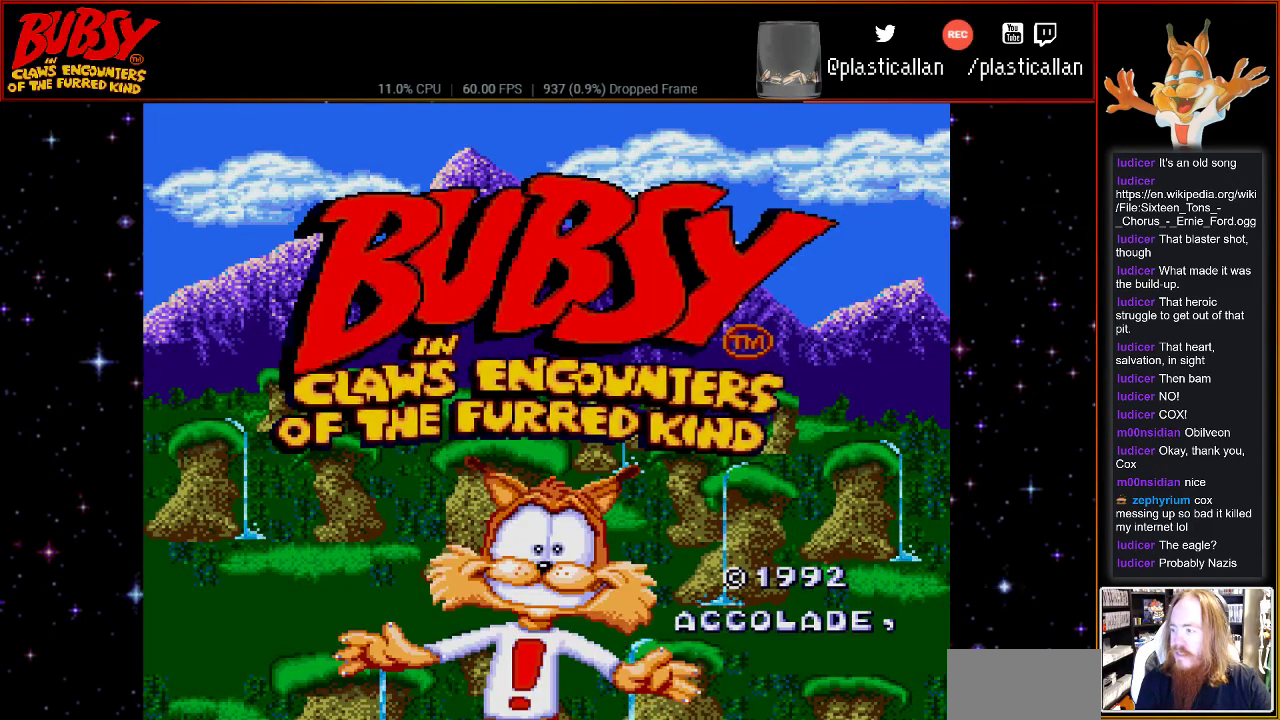
{"buttons": [], "events": [[183, "SELECT", "down"], [433, "SELECT", "up"]]}
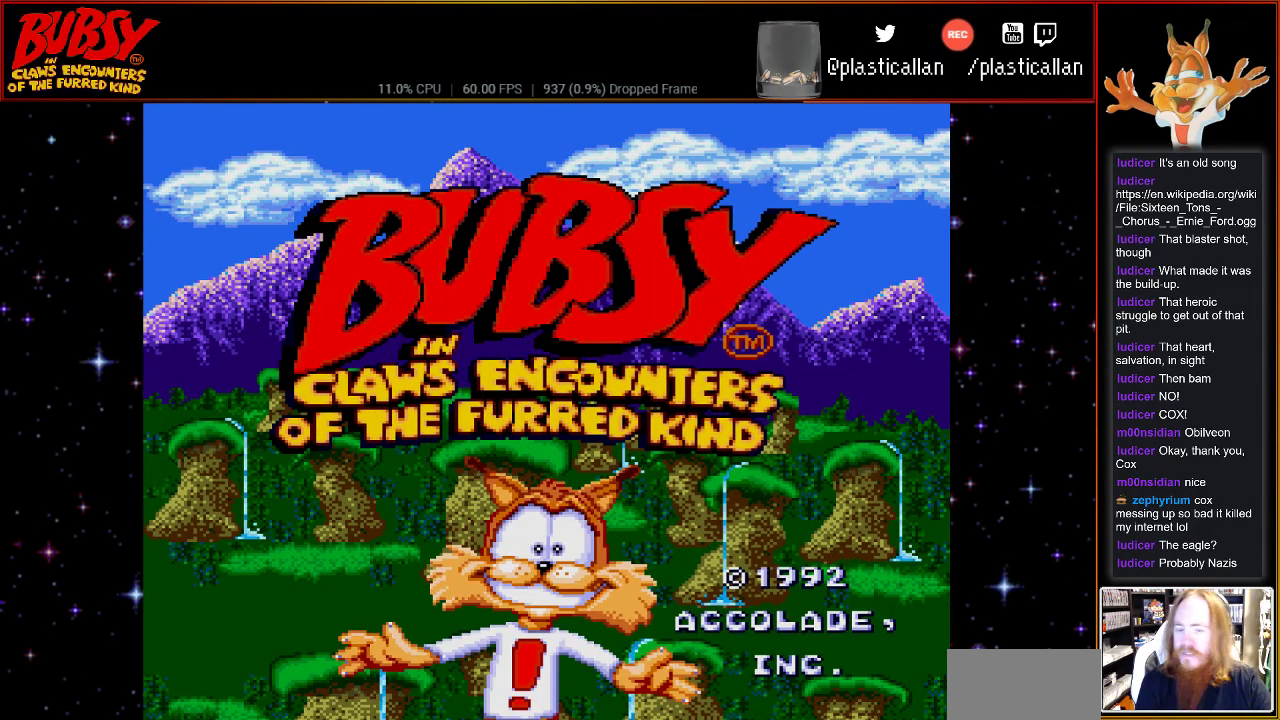
{"buttons": [], "events": []}
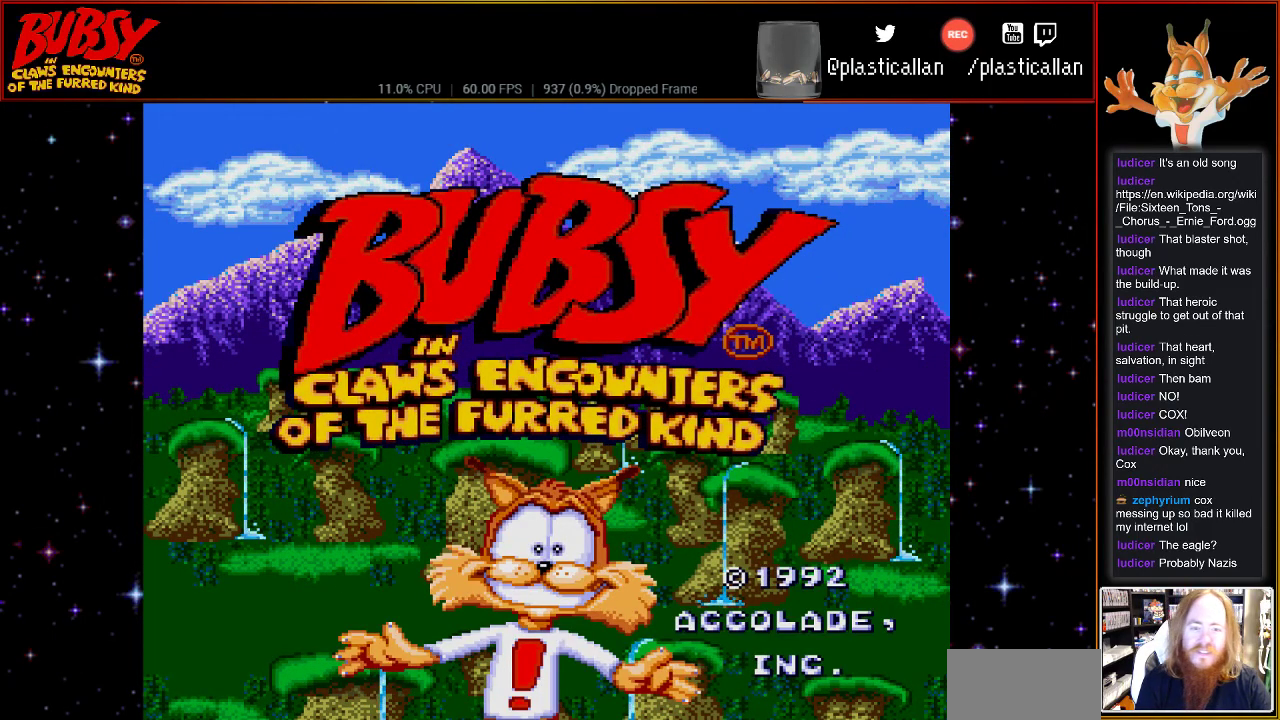
{"buttons": [], "events": [[67, "SELECT", "down"], [250, "SELECT", "up"]]}
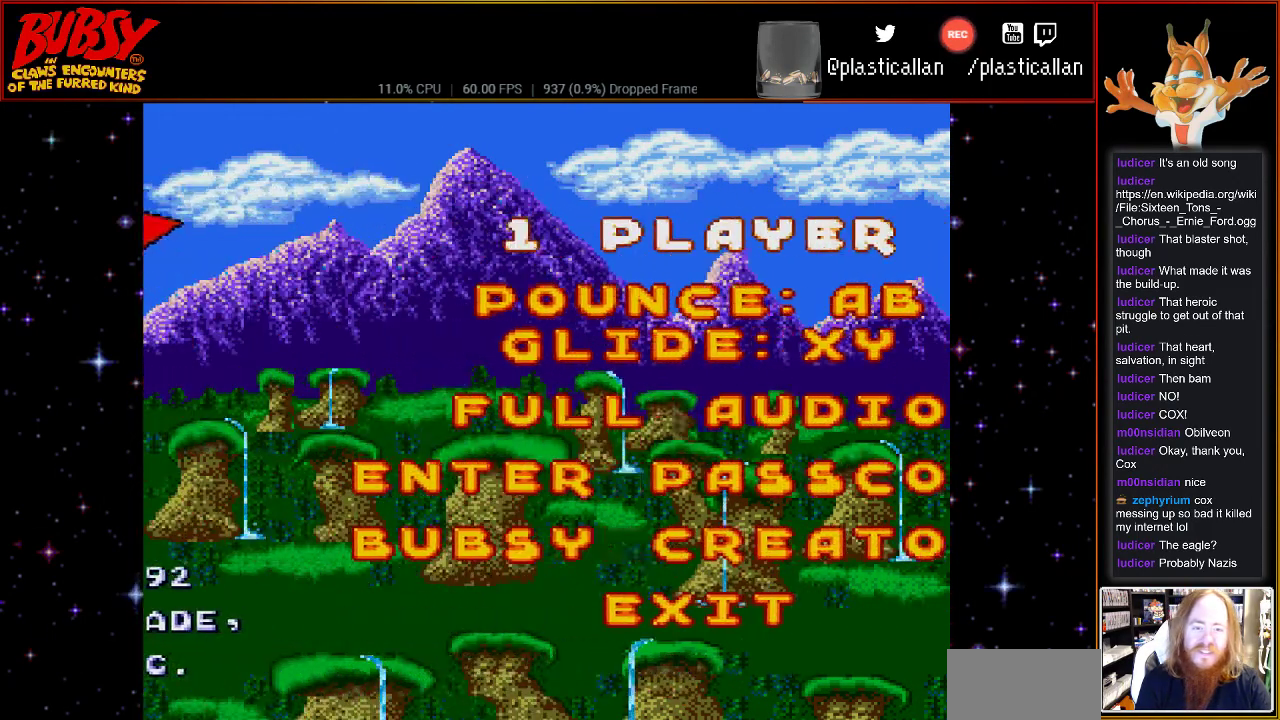
{"buttons": ["DPAD_DOWN"], "events": [[433, "DPAD_DOWN", "down"]]}
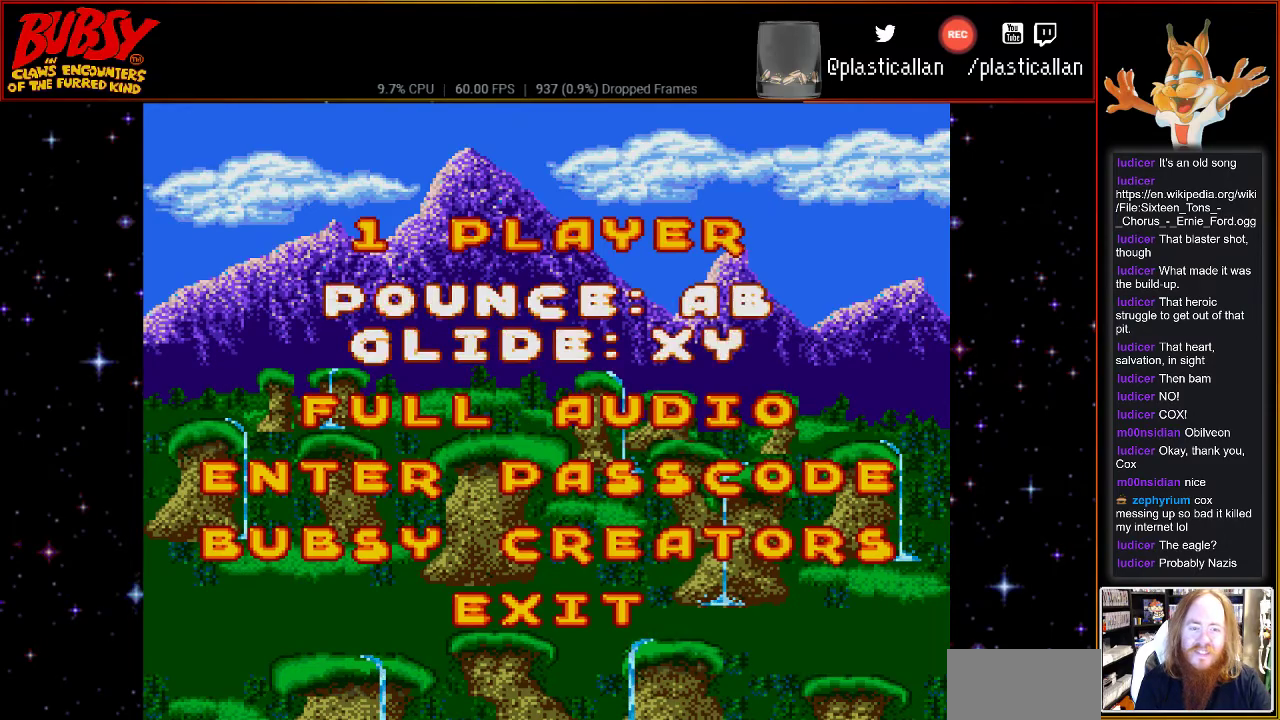
{"buttons": [], "events": [[67, "DPAD_DOWN", "up"], [117, "DPAD_DOWN", "down"], [250, "DPAD_DOWN", "up"]]}
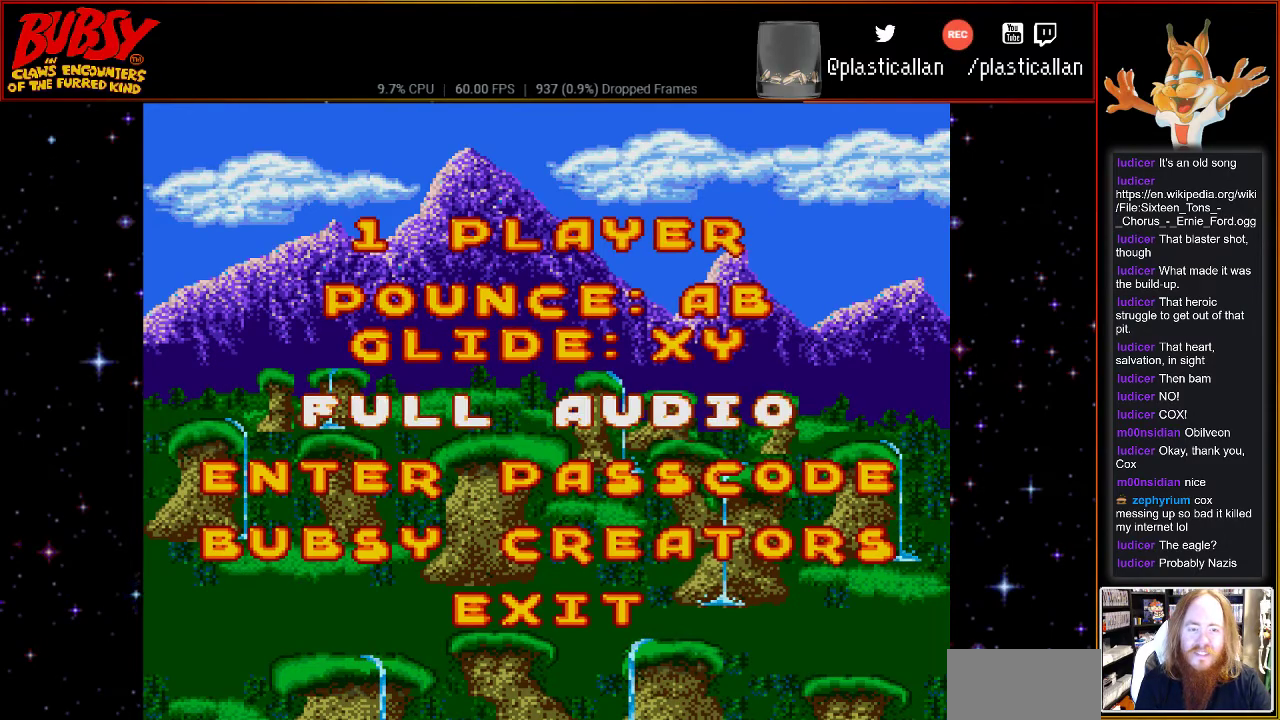
{"buttons": [], "events": [[183, "DPAD_DOWN", "down"], [300, "DPAD_DOWN", "up"]]}
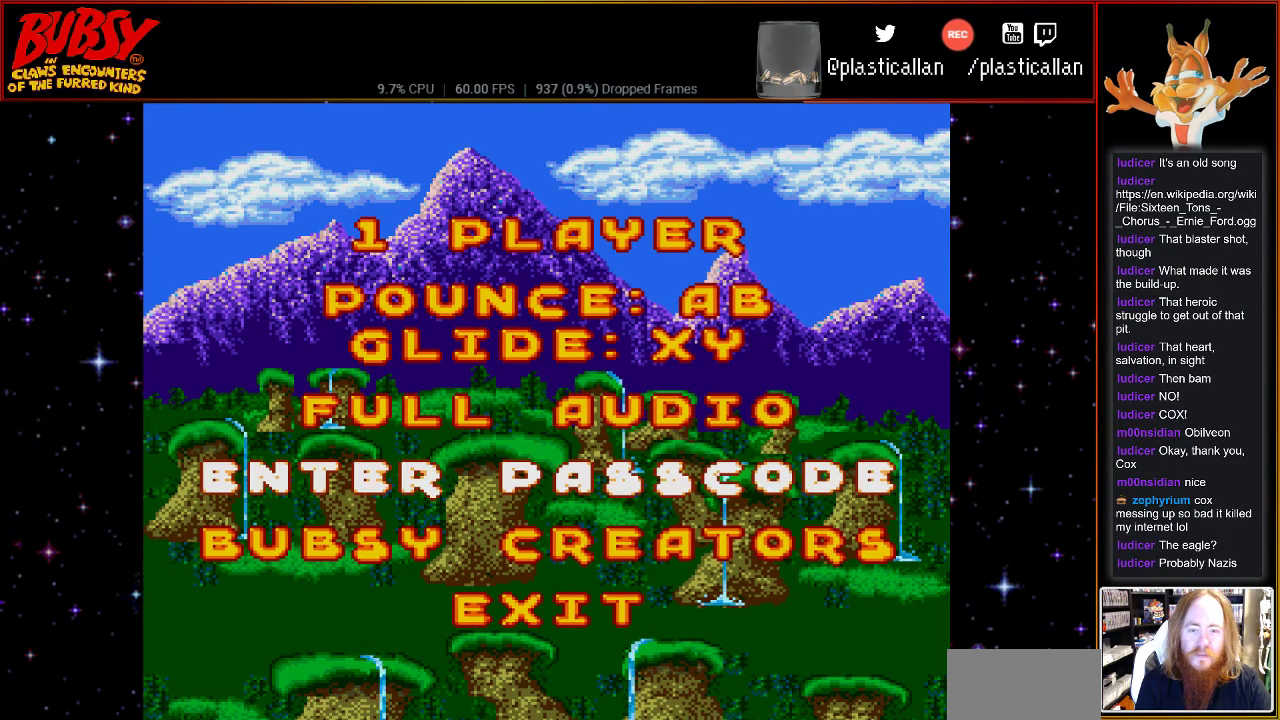
{"buttons": [], "events": [[250, "SELECT", "down"], [433, "SELECT", "up"]]}
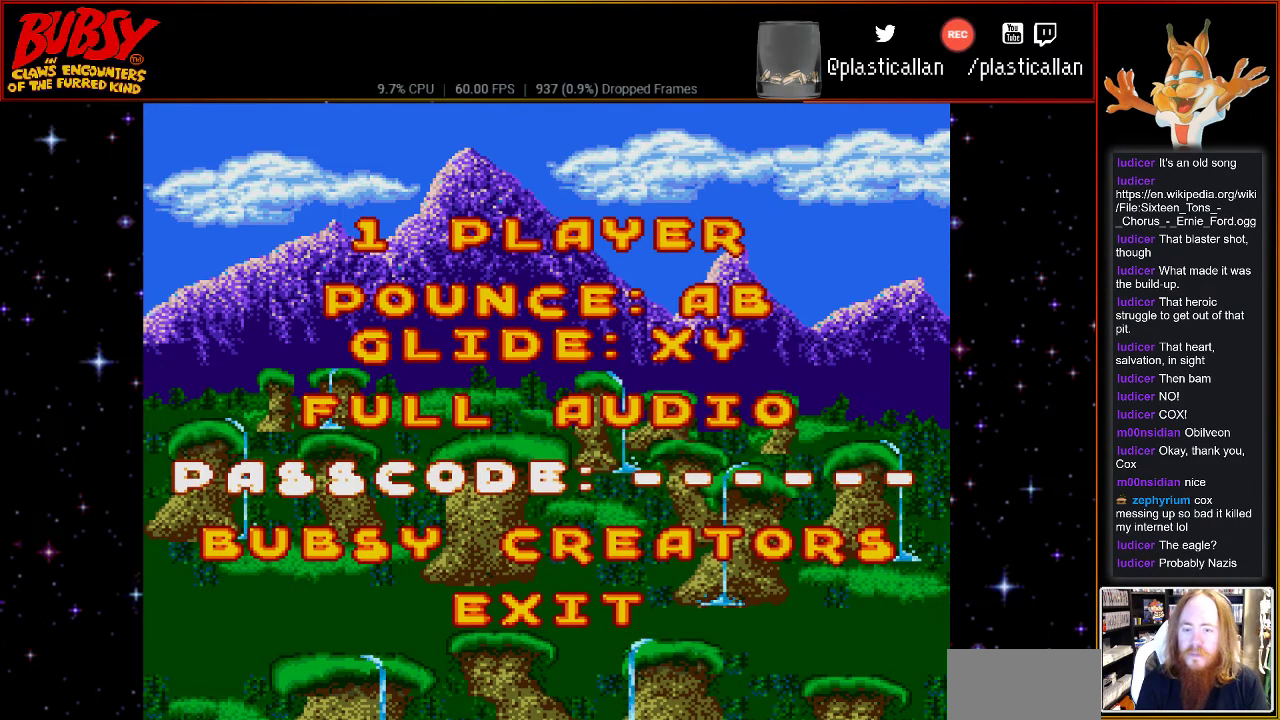
{"buttons": [], "events": []}
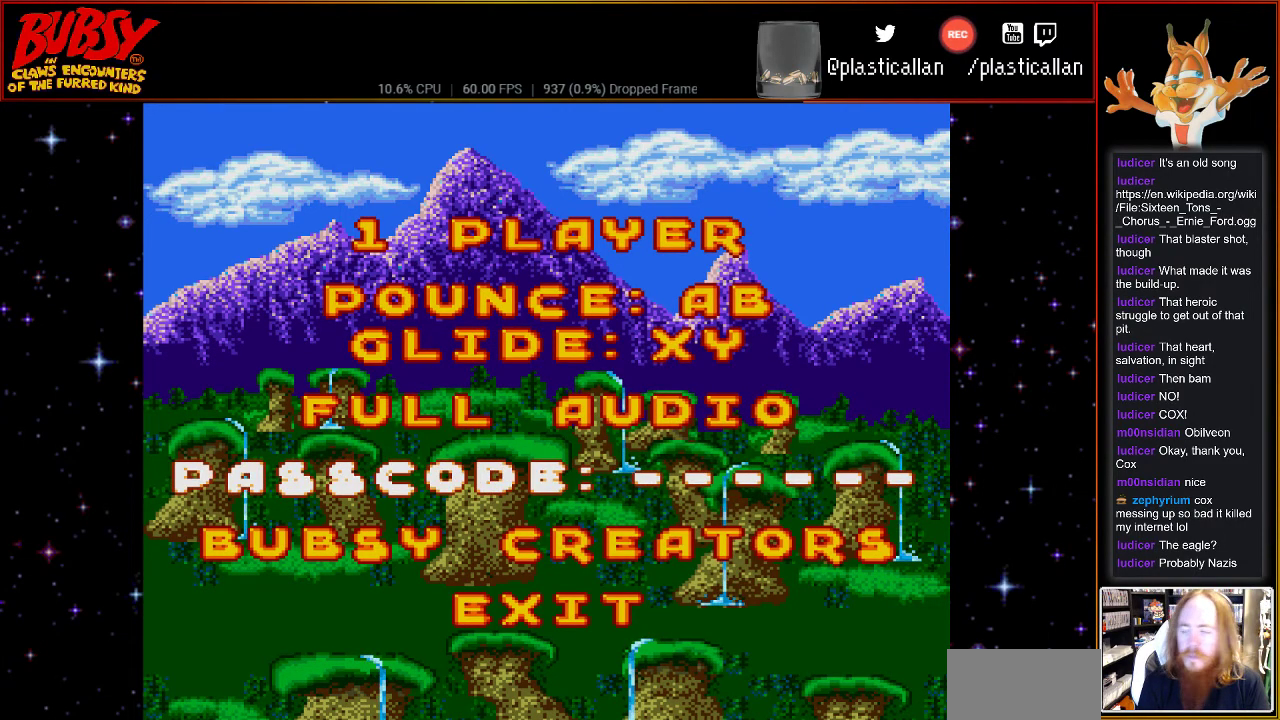
{"buttons": [], "events": []}
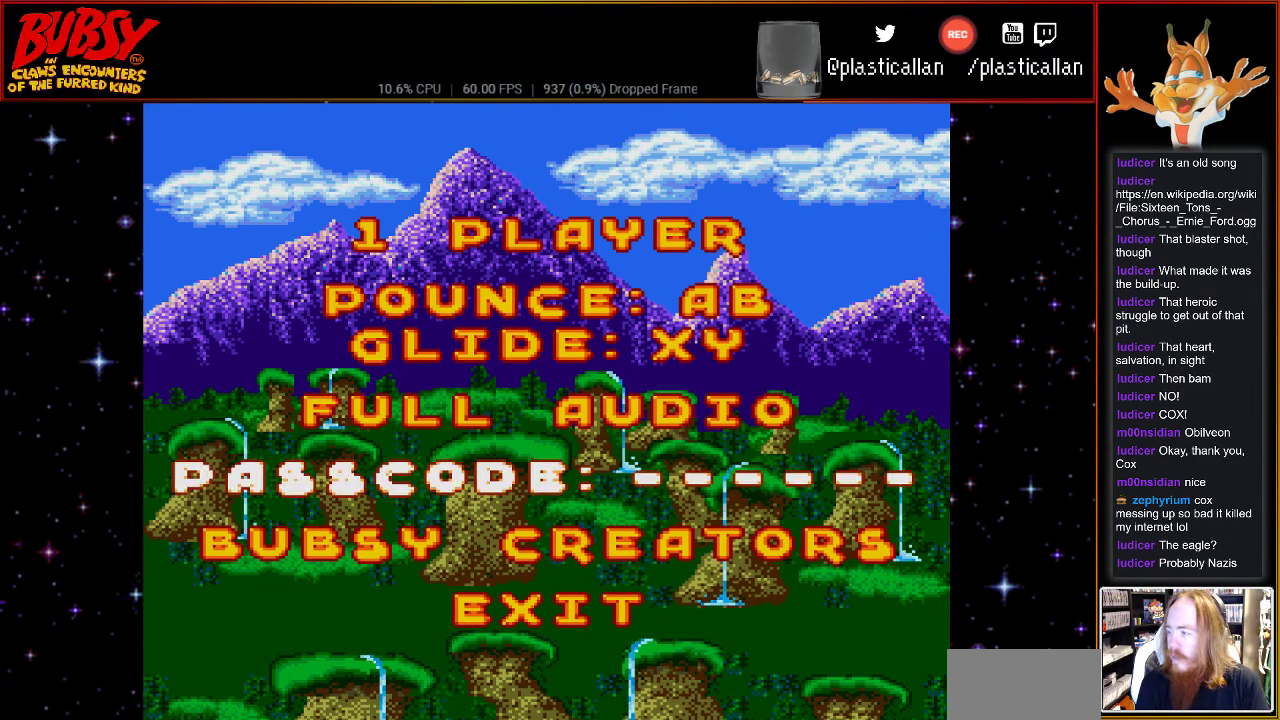
{"buttons": [], "events": []}
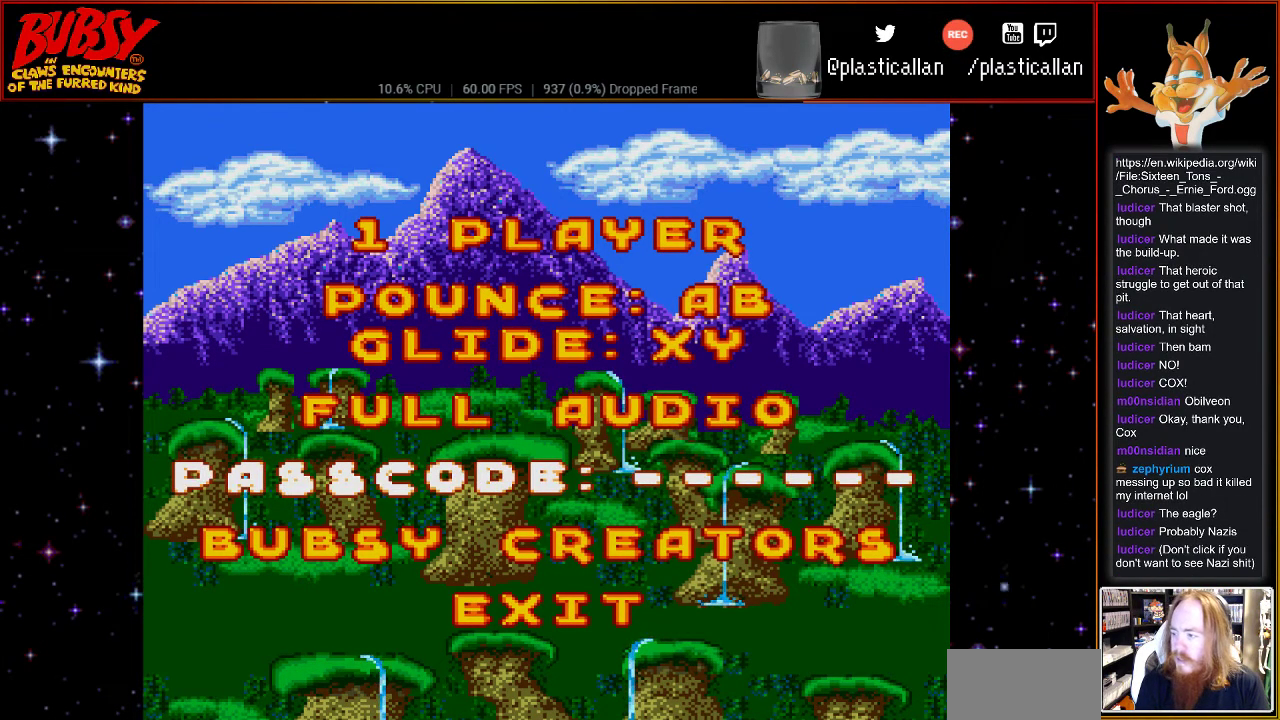
{"buttons": [], "events": []}
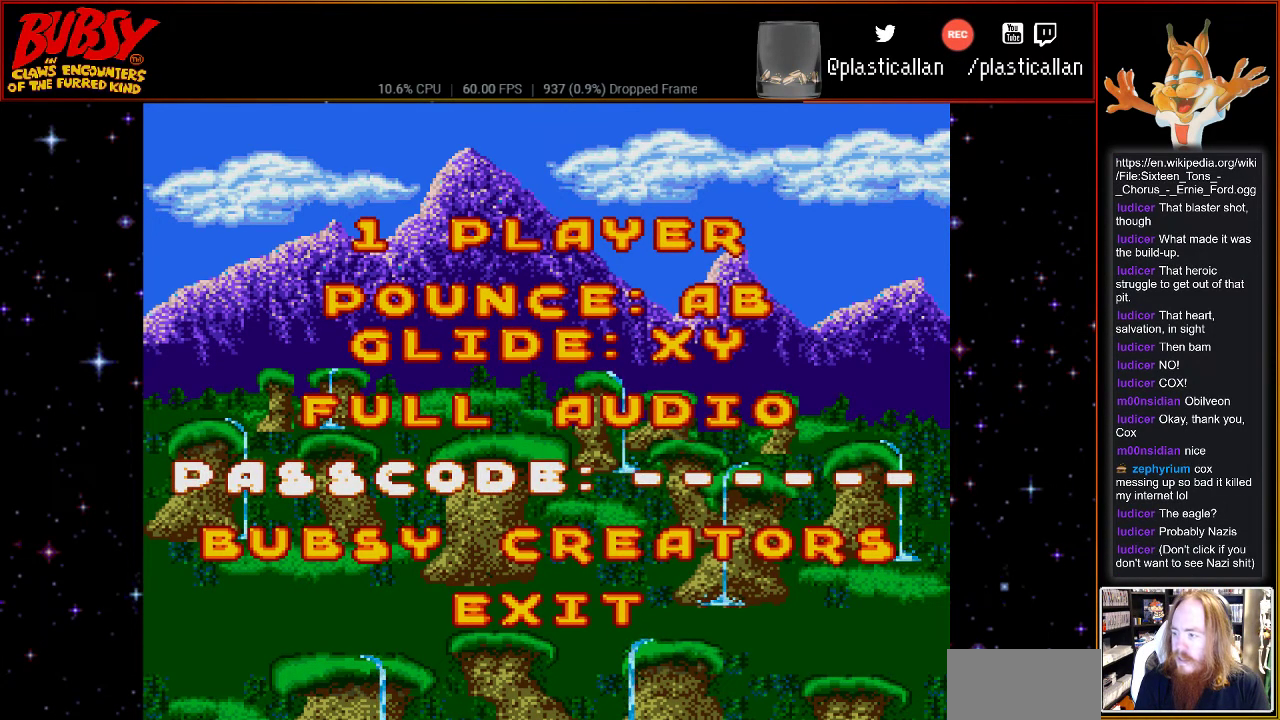
{"buttons": [], "events": []}
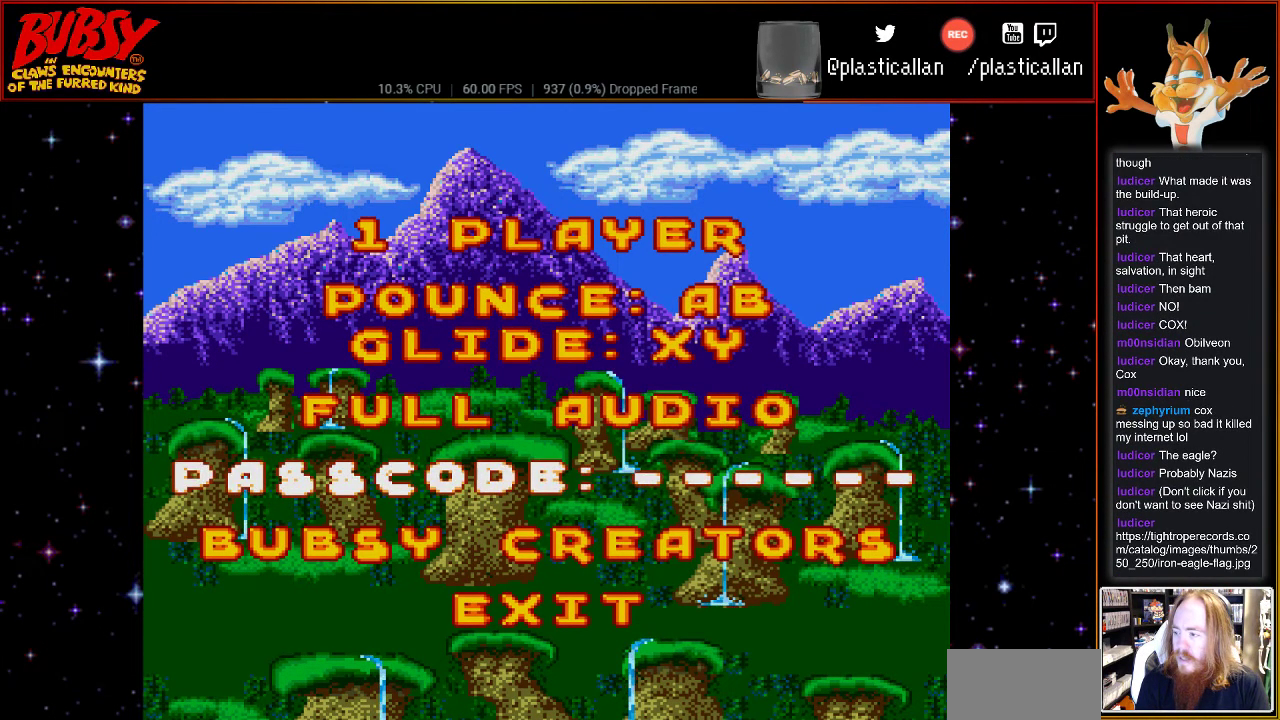
{"buttons": [], "events": []}
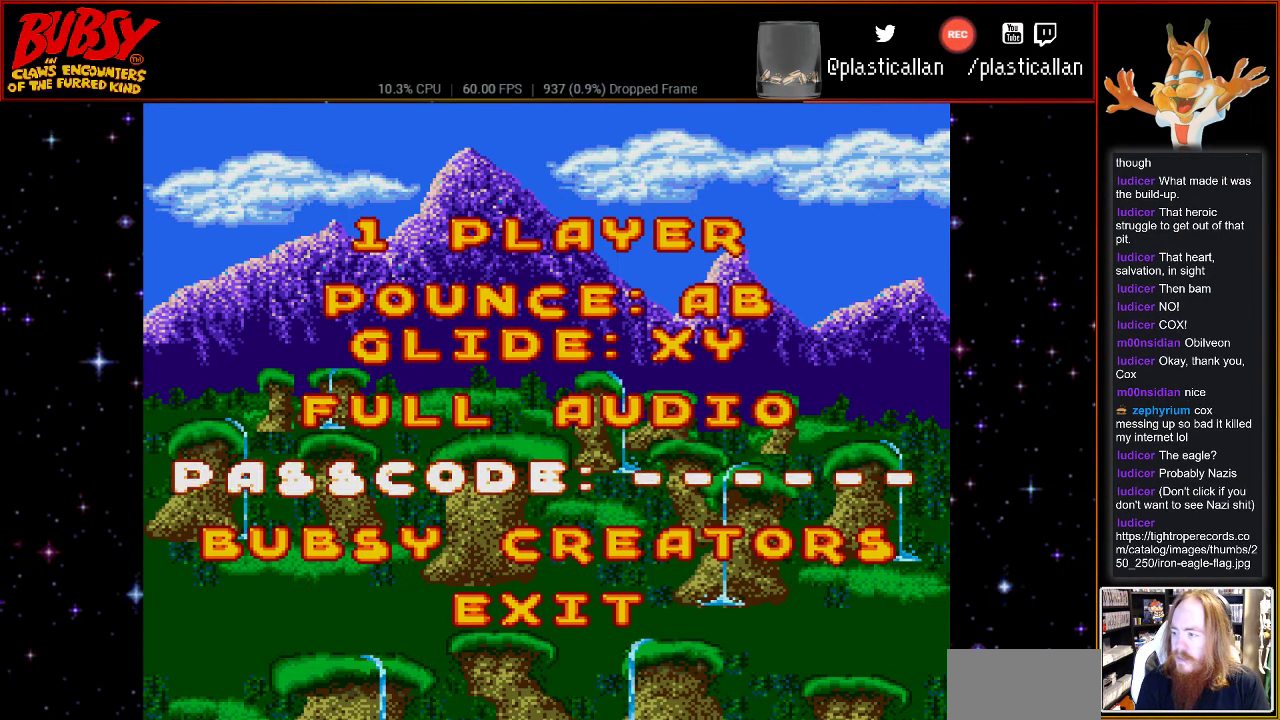
{"buttons": [], "events": []}
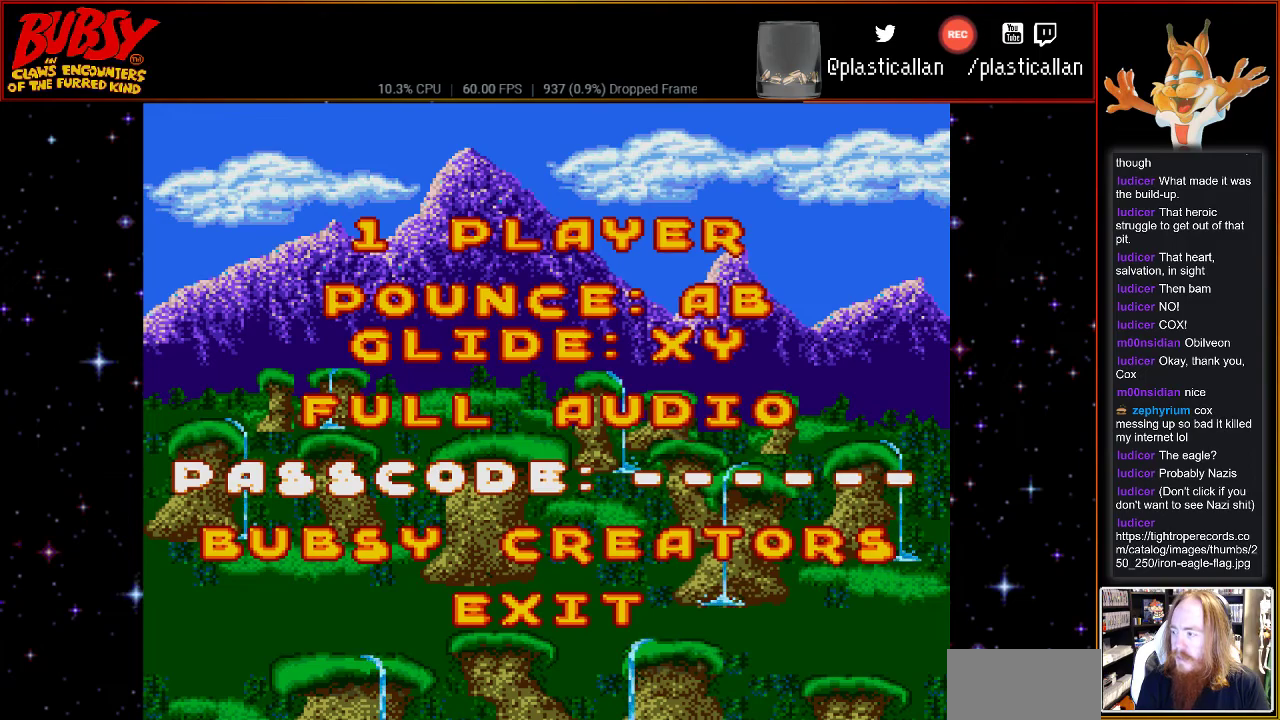
{"buttons": [], "events": []}
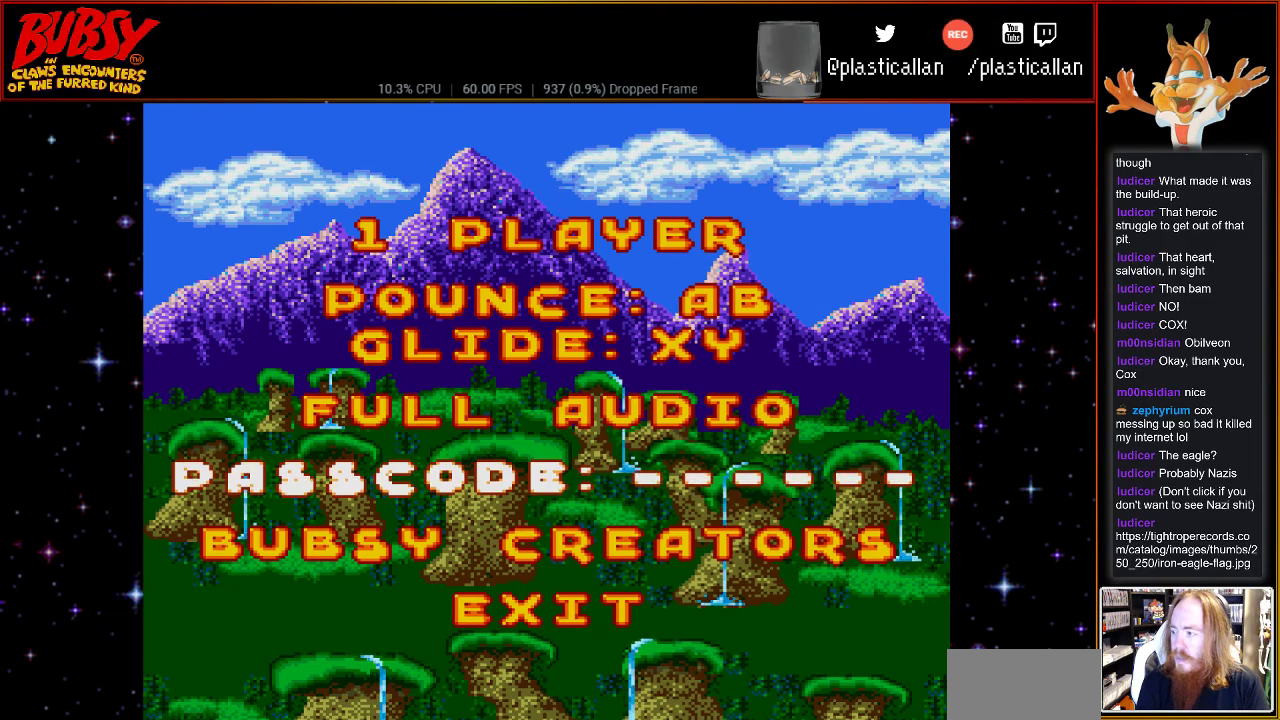
{"buttons": ["DPAD_DOWN"], "events": [[467, "DPAD_DOWN", "down"]]}
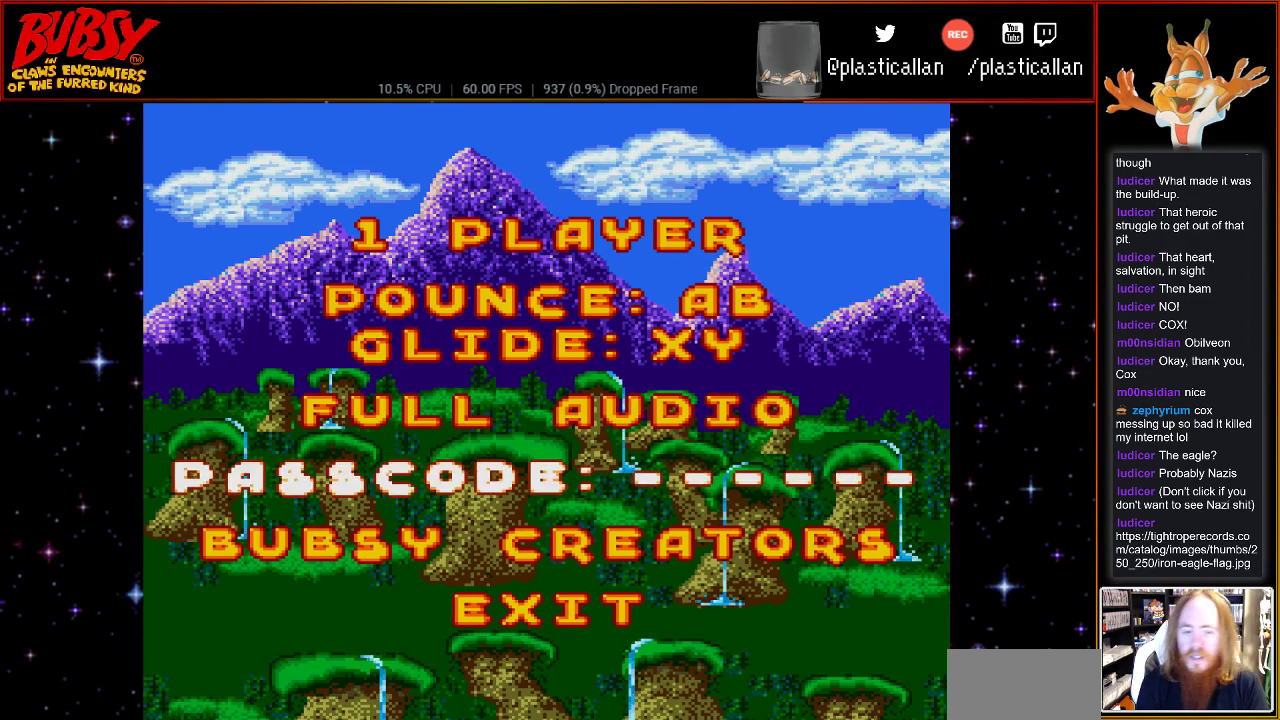
{"buttons": [], "events": [[33, "DPAD_DOWN", "up"], [183, "DPAD_DOWN", "down"], [250, "DPAD_DOWN", "up"], [367, "DPAD_DOWN", "down"], [467, "DPAD_DOWN", "up"]]}
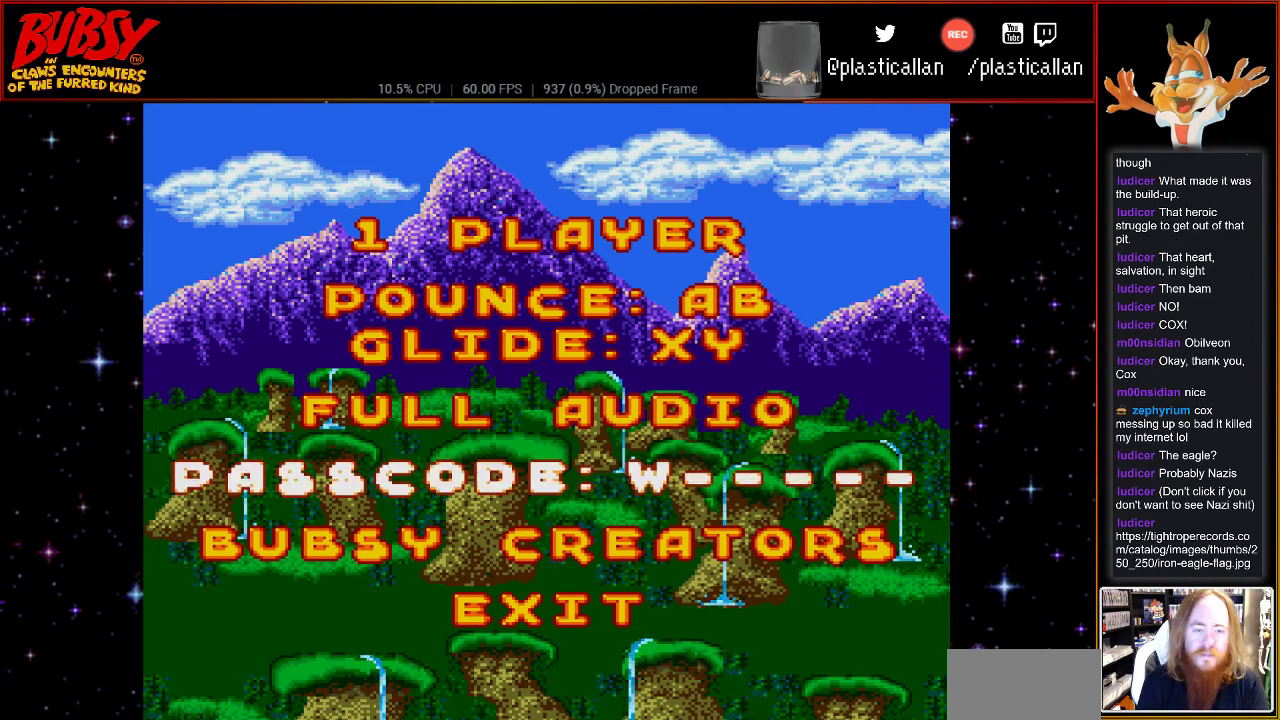
{"buttons": ["DPAD_DOWN"], "events": [[67, "DPAD_DOWN", "down"], [150, "DPAD_DOWN", "up"], [283, "DPAD_DOWN", "down"], [367, "DPAD_DOWN", "up"], [467, "DPAD_DOWN", "down"]]}
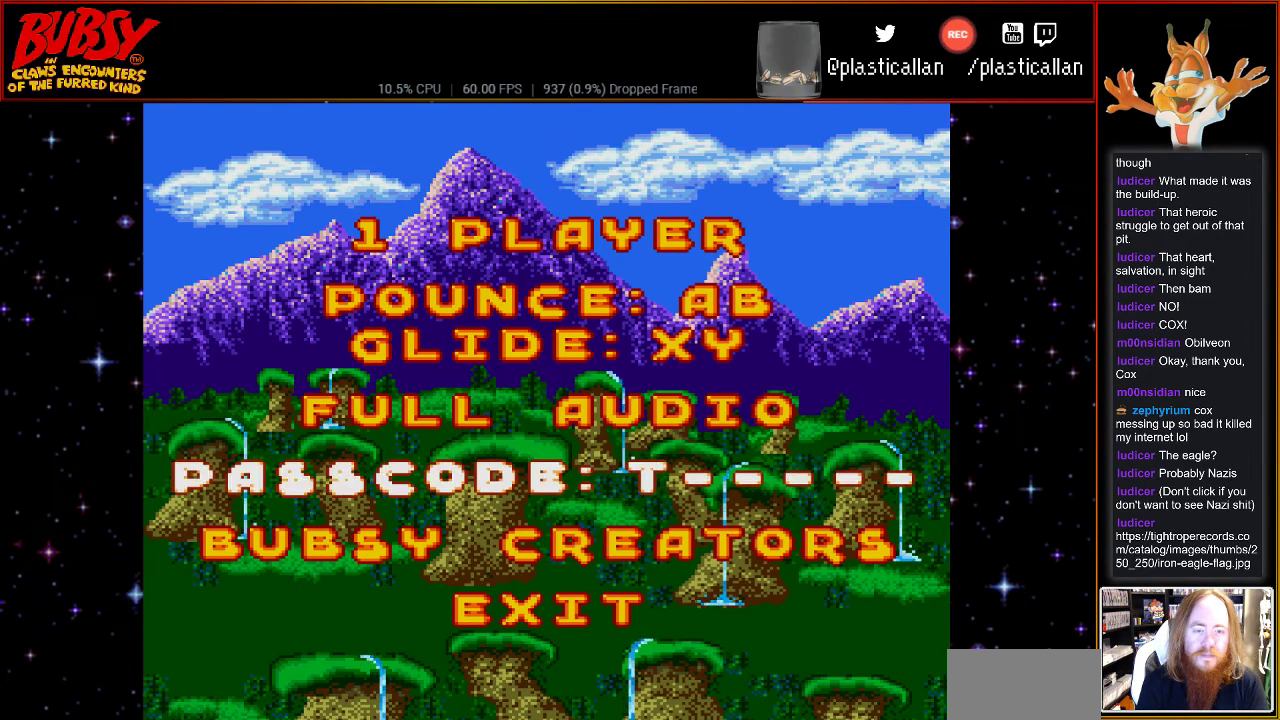
{"buttons": [], "events": [[50, "DPAD_DOWN", "up"], [183, "DPAD_DOWN", "down"], [283, "DPAD_DOWN", "up"]]}
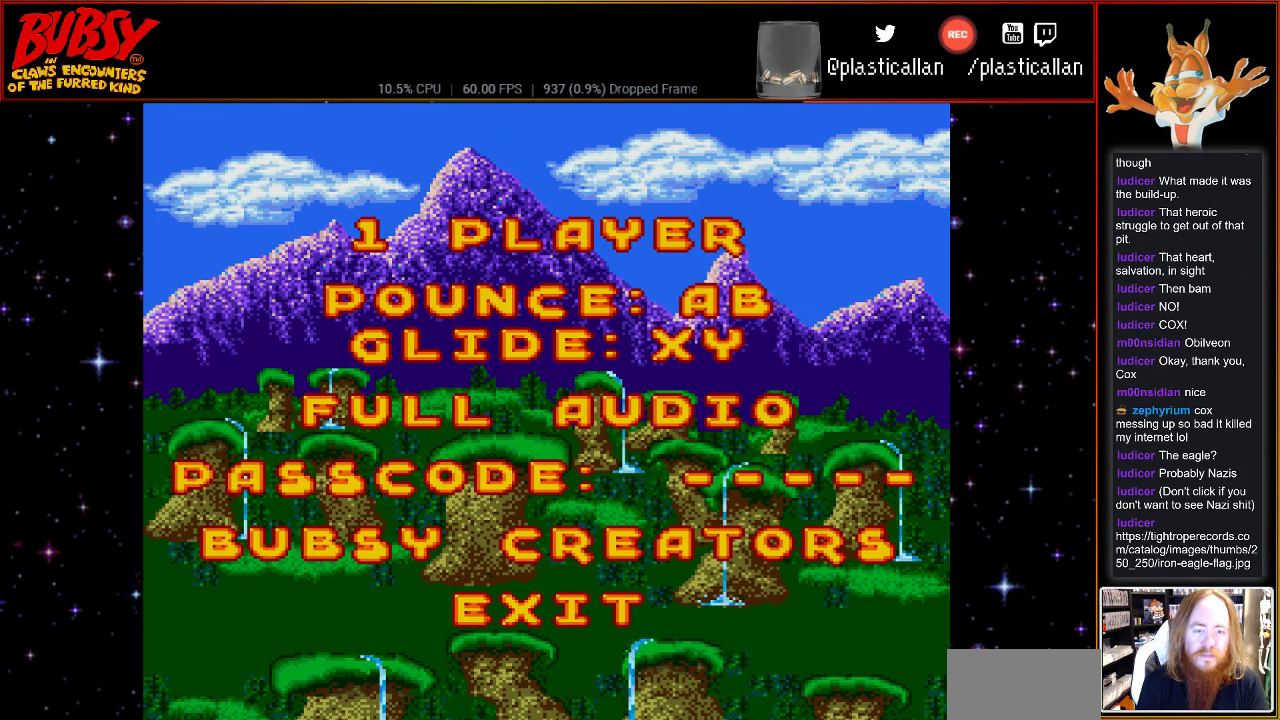
{"buttons": [], "events": [[50, "DPAD_UP", "down"], [117, "DPAD_UP", "up"], [300, "DPAD_RIGHT", "down"], [367, "DPAD_RIGHT", "up"]]}
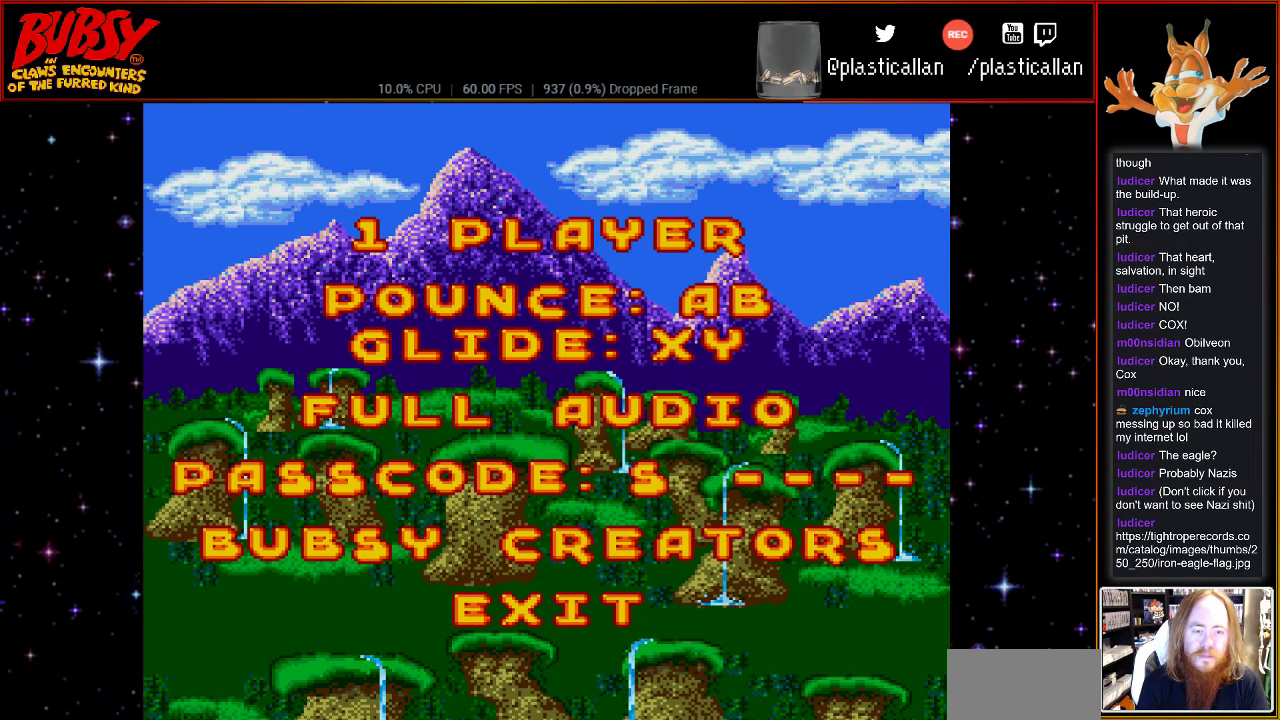
{"buttons": [], "events": [[117, "DPAD_UP", "down"], [217, "DPAD_UP", "up"]]}
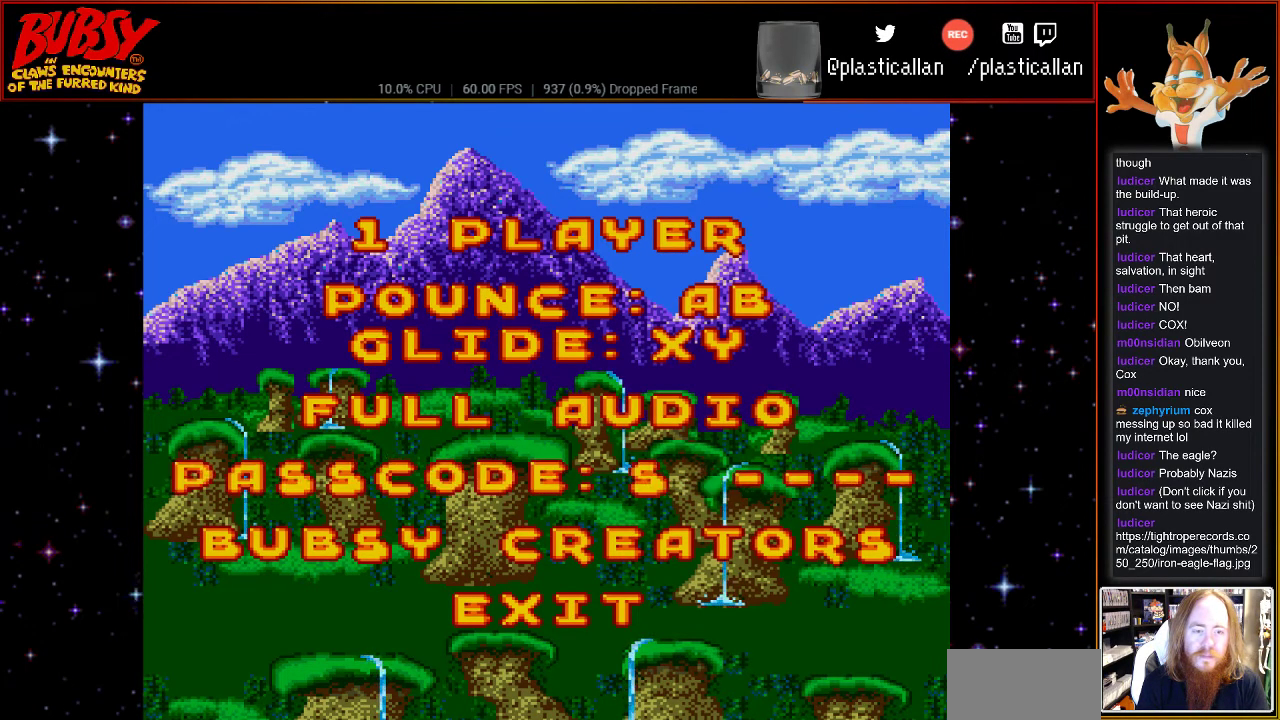
{"buttons": [], "events": [[83, "DPAD_RIGHT", "down"], [217, "DPAD_RIGHT", "up"], [367, "DPAD_UP", "down"], [467, "DPAD_UP", "up"]]}
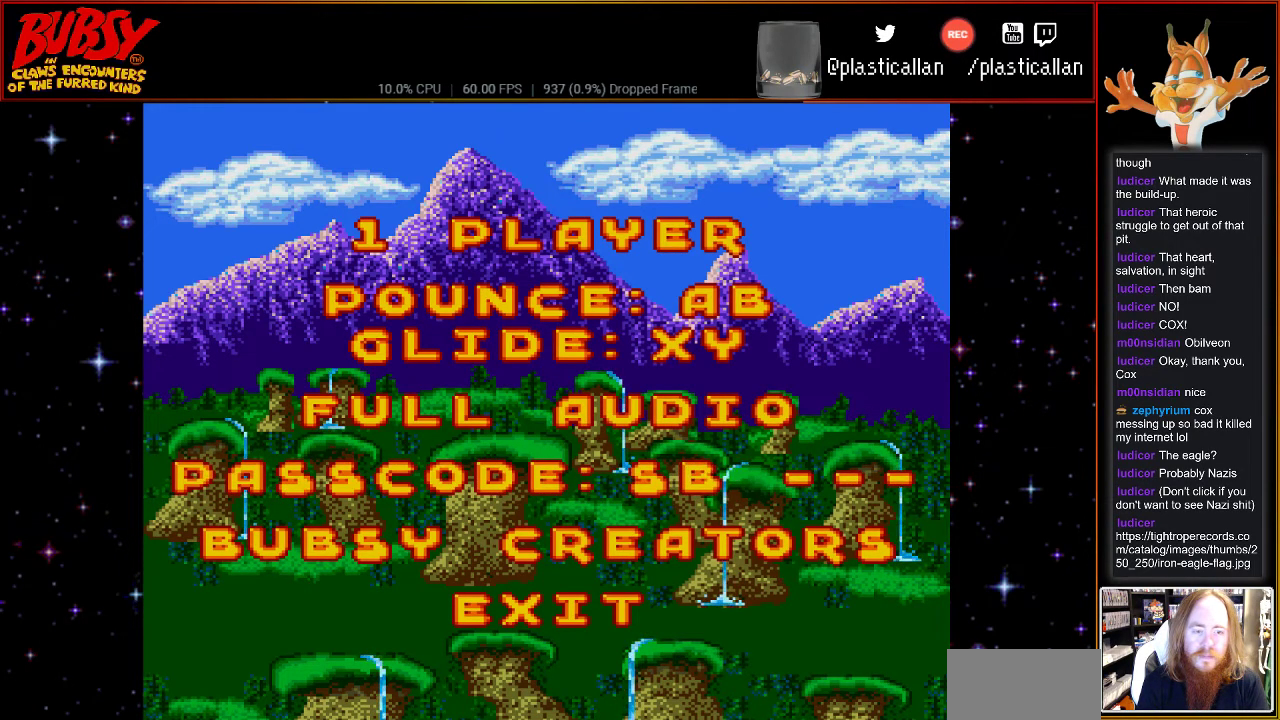
{"buttons": ["DPAD_DOWN"], "events": [[117, "DPAD_RIGHT", "down"], [250, "DPAD_RIGHT", "up"], [500, "DPAD_DOWN", "down"]]}
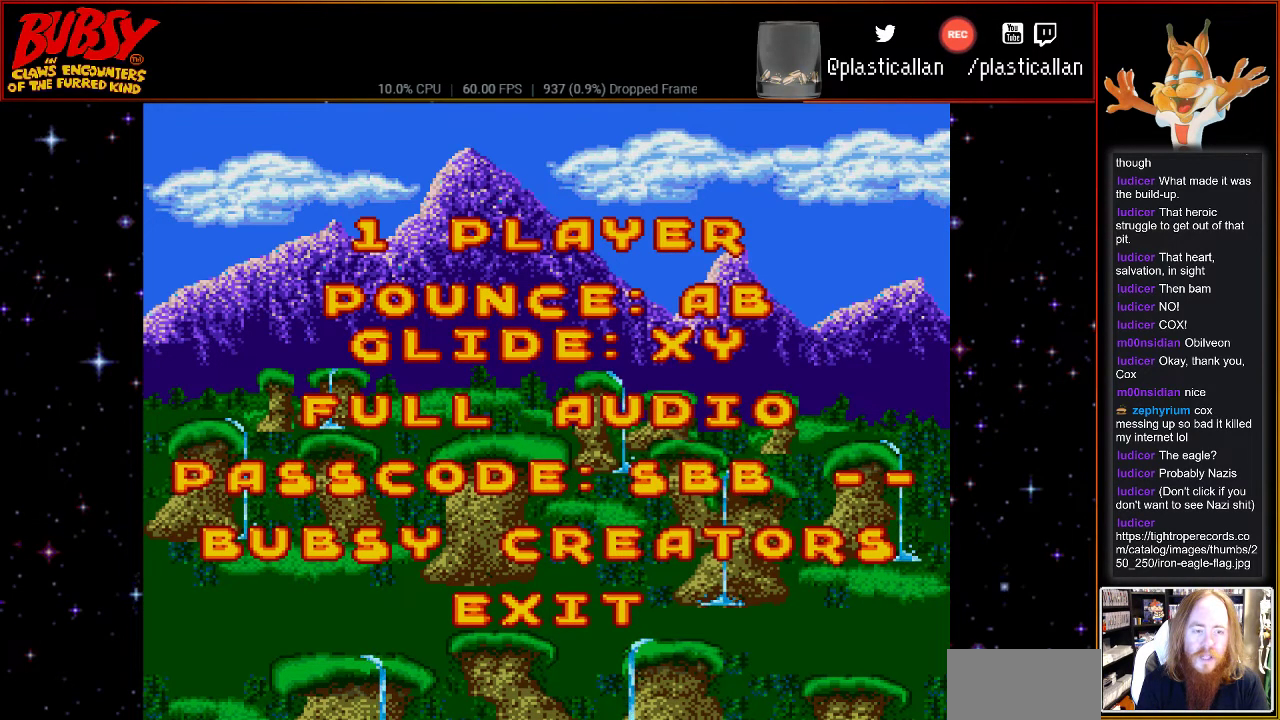
{"buttons": [], "events": [[83, "DPAD_DOWN", "up"], [217, "DPAD_DOWN", "down"], [300, "DPAD_DOWN", "up"]]}
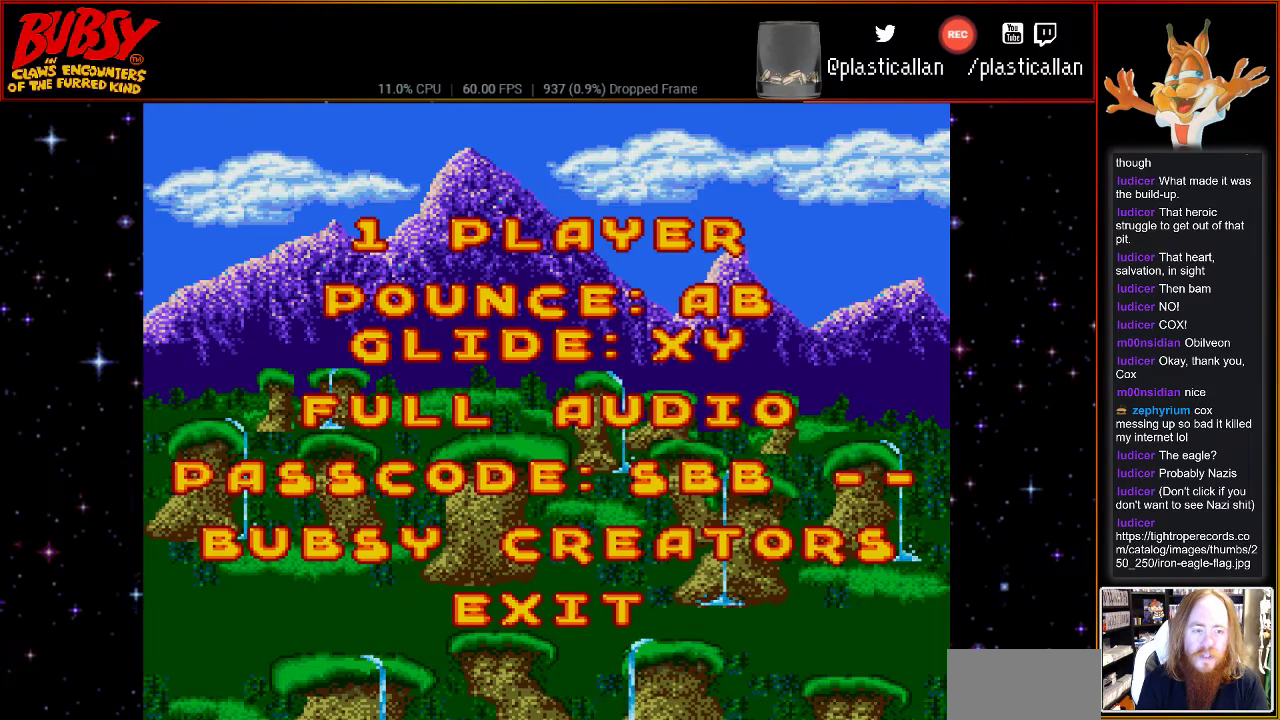
{"buttons": [], "events": [[150, "DPAD_UP", "down"], [217, "DPAD_UP", "up"]]}
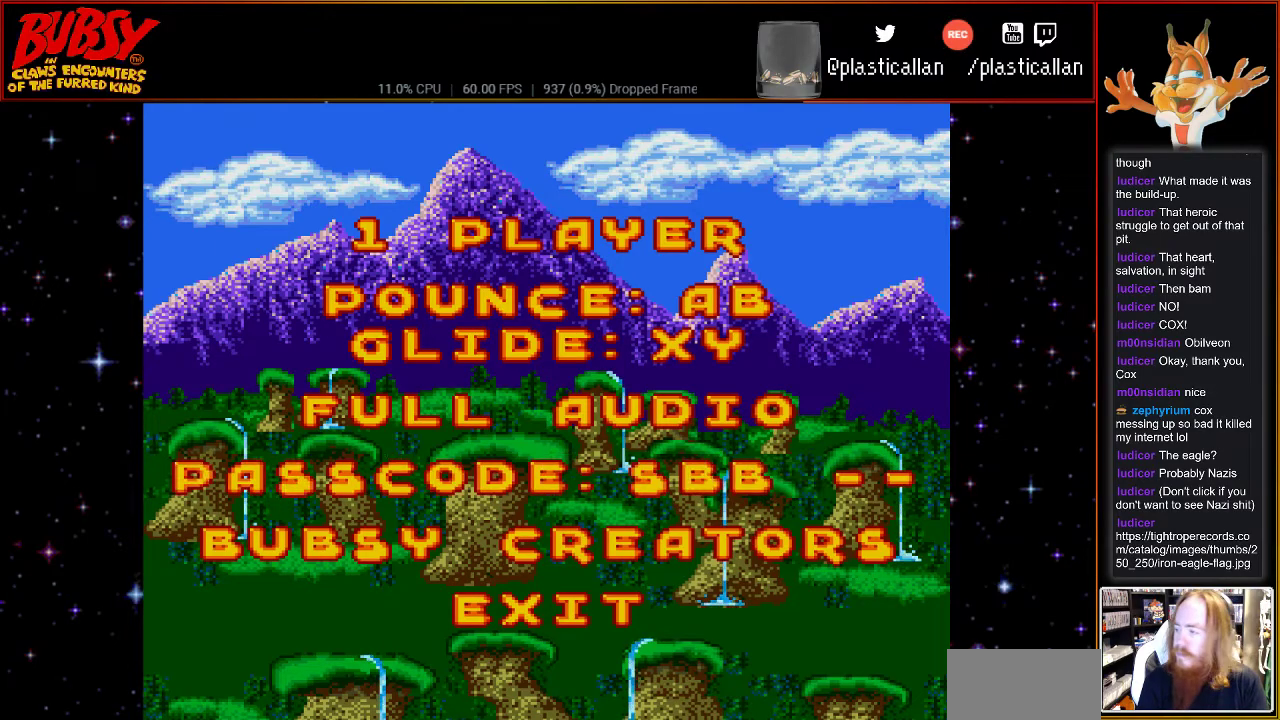
{"buttons": [], "events": [[367, "DPAD_DOWN", "down"], [467, "DPAD_DOWN", "up"]]}
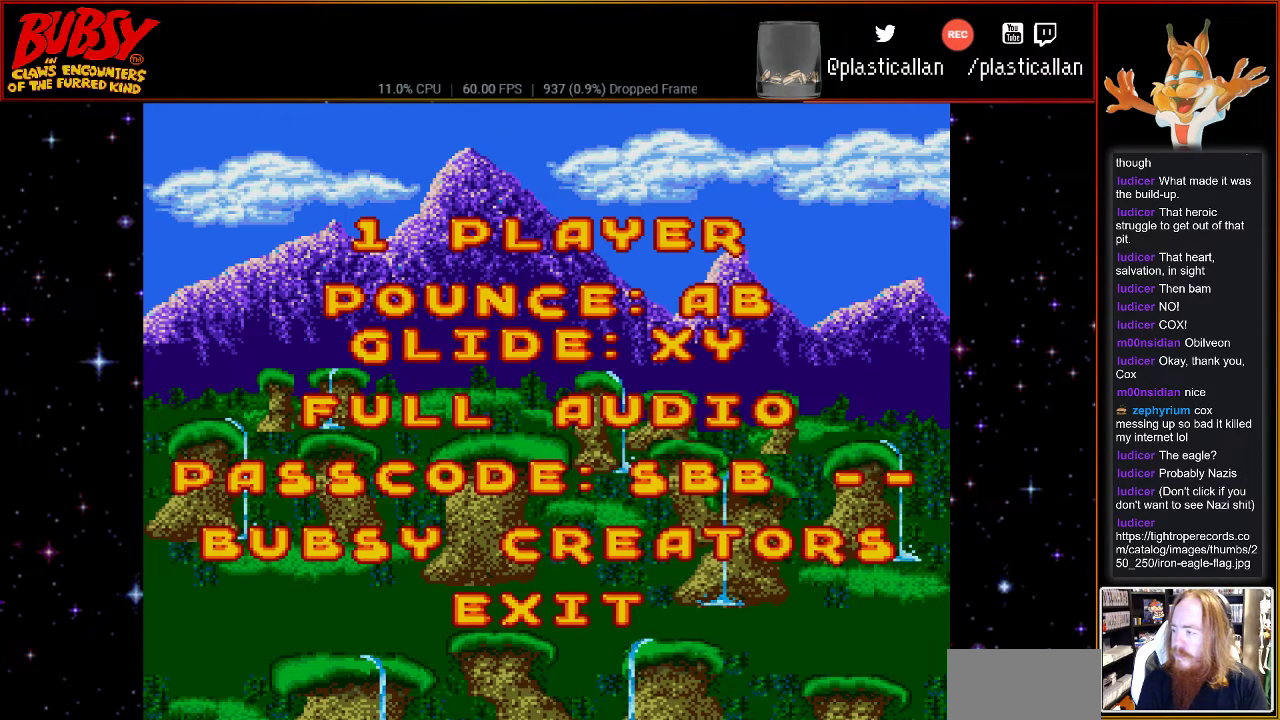
{"buttons": [], "events": [[150, "DPAD_DOWN", "down"], [250, "DPAD_DOWN", "up"], [367, "DPAD_DOWN", "down"], [467, "DPAD_DOWN", "up"]]}